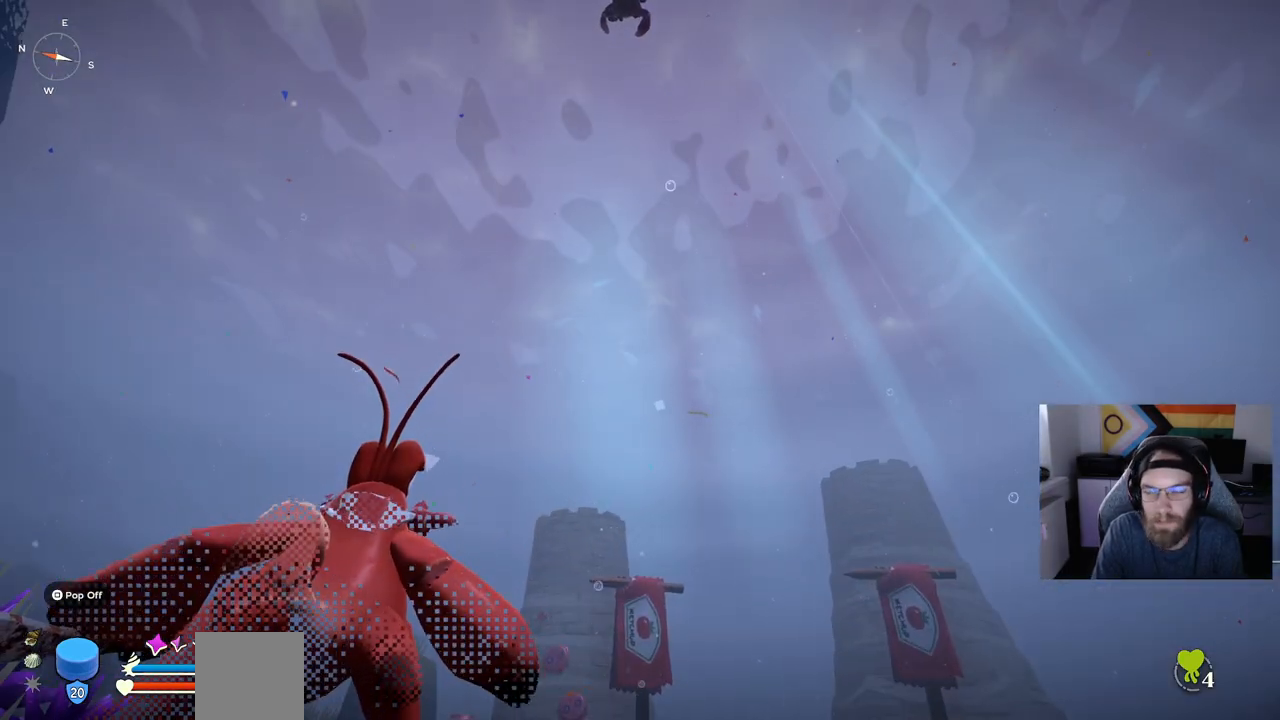
Gameplay with a controller (PlayStation layout); each line is a JSON object with the inputs held at the frame after it. "events" lists button and stick changes between this image and that frame as [ms after this image, input, new state], when the widget could be followed in between.
{"buttons": [], "left_stick": "up", "right_stick": "down", "events": [[200, "left_stick", "up"], [383, "right_stick", "down"]]}
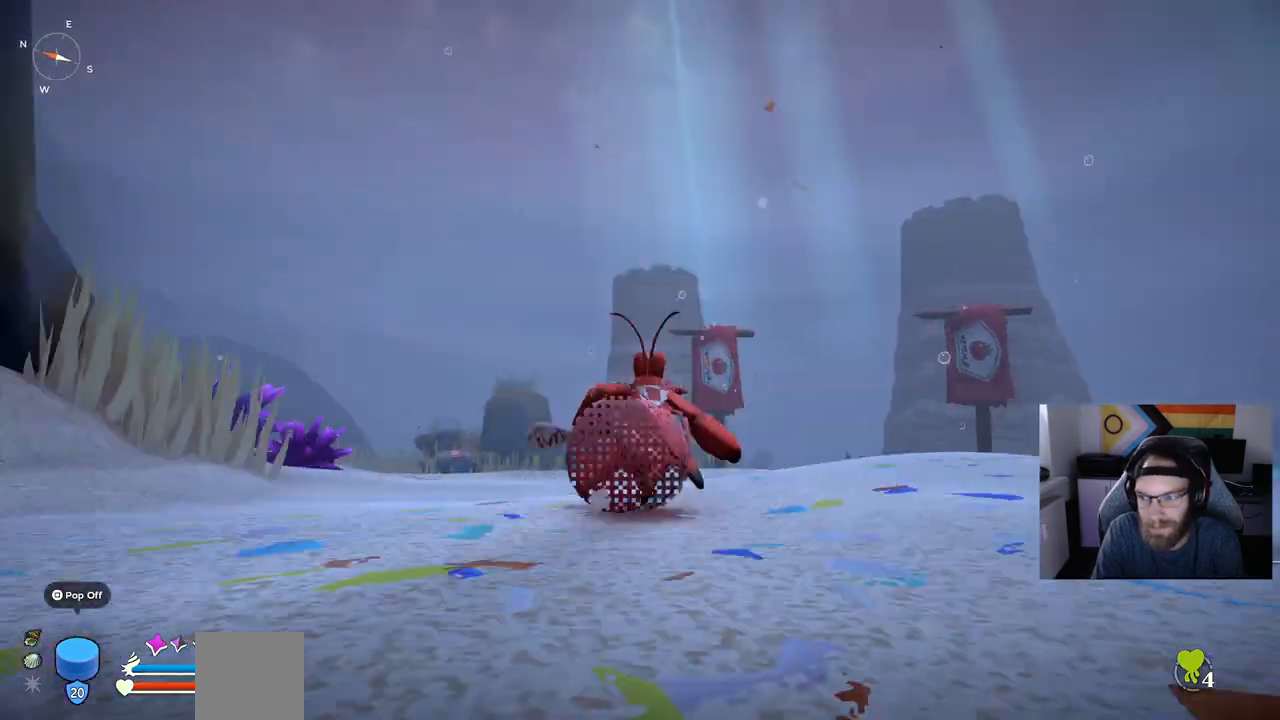
{"buttons": [], "left_stick": "up-right", "right_stick": "center", "events": [[33, "right_stick", "center"], [483, "left_stick", "up-right"]]}
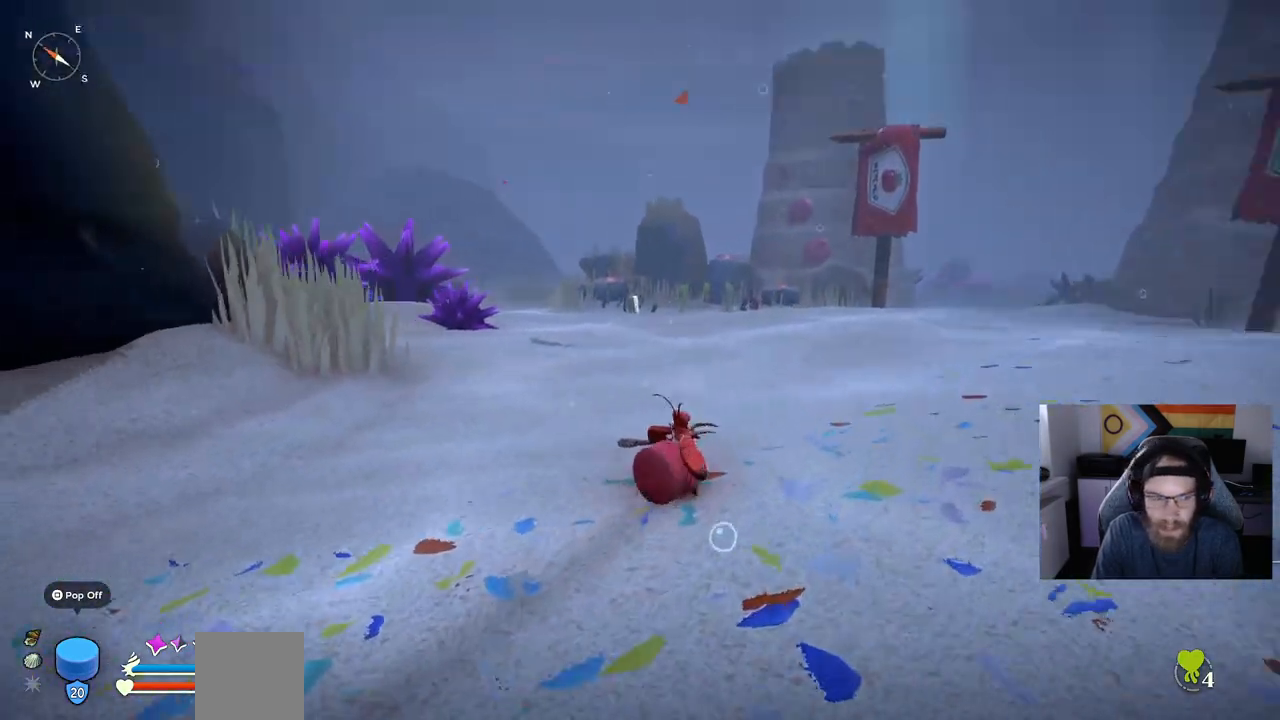
{"buttons": [], "left_stick": "left", "right_stick": "left", "events": [[133, "right_stick", "left"], [200, "left_stick", "center"], [300, "left_stick", "left"]]}
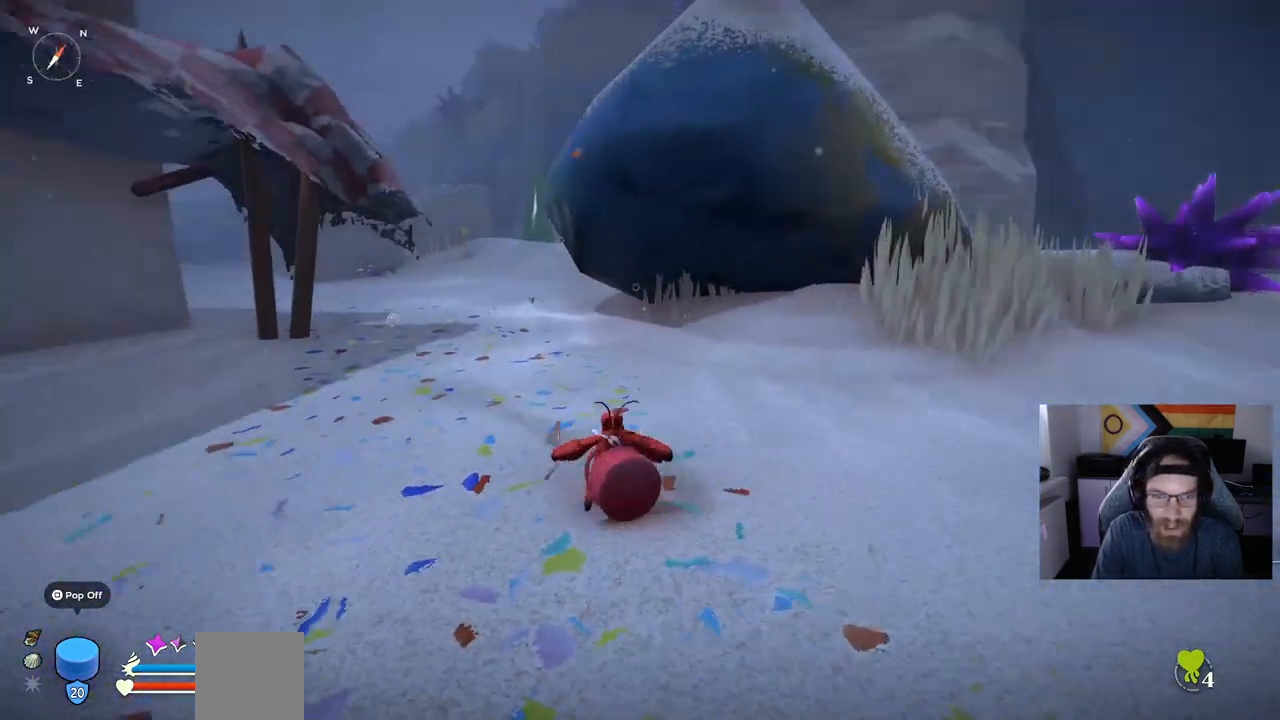
{"buttons": [], "left_stick": "up", "right_stick": "left", "events": [[17, "left_stick", "up"]]}
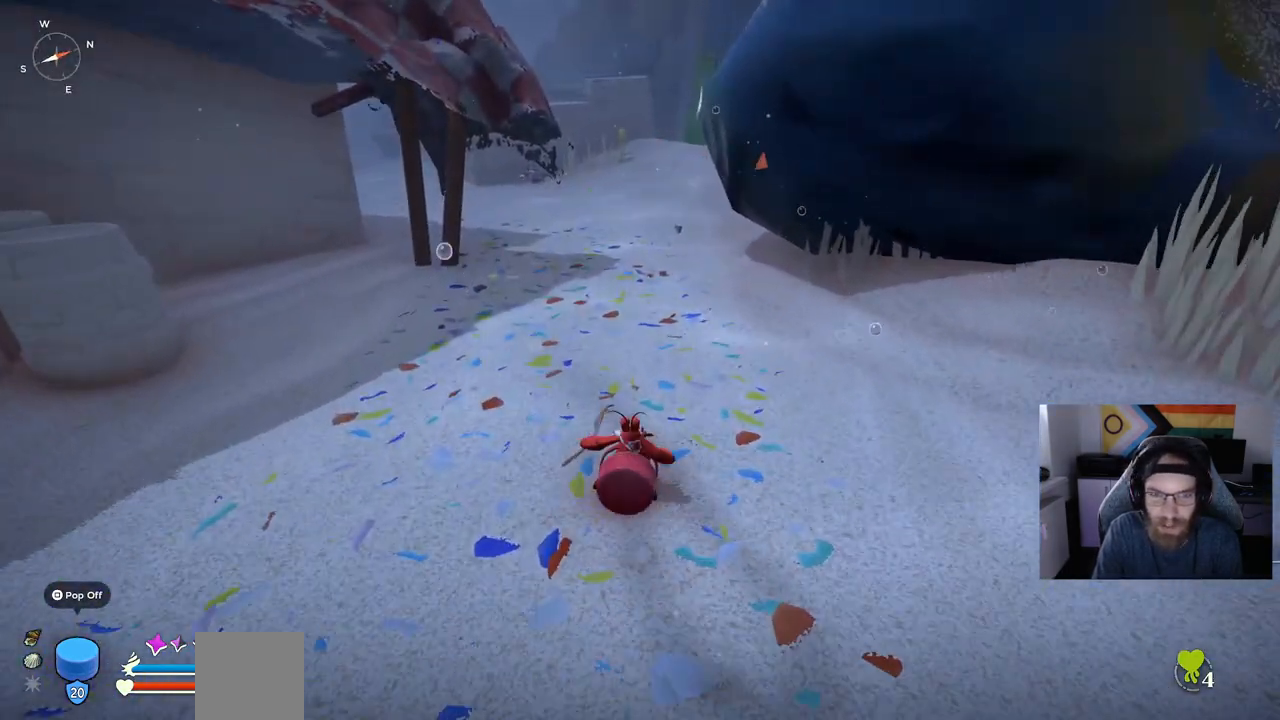
{"buttons": ["CIRCLE"], "left_stick": "up", "right_stick": "up-left", "events": [[100, "right_stick", "up-left"], [300, "CIRCLE", "down"]]}
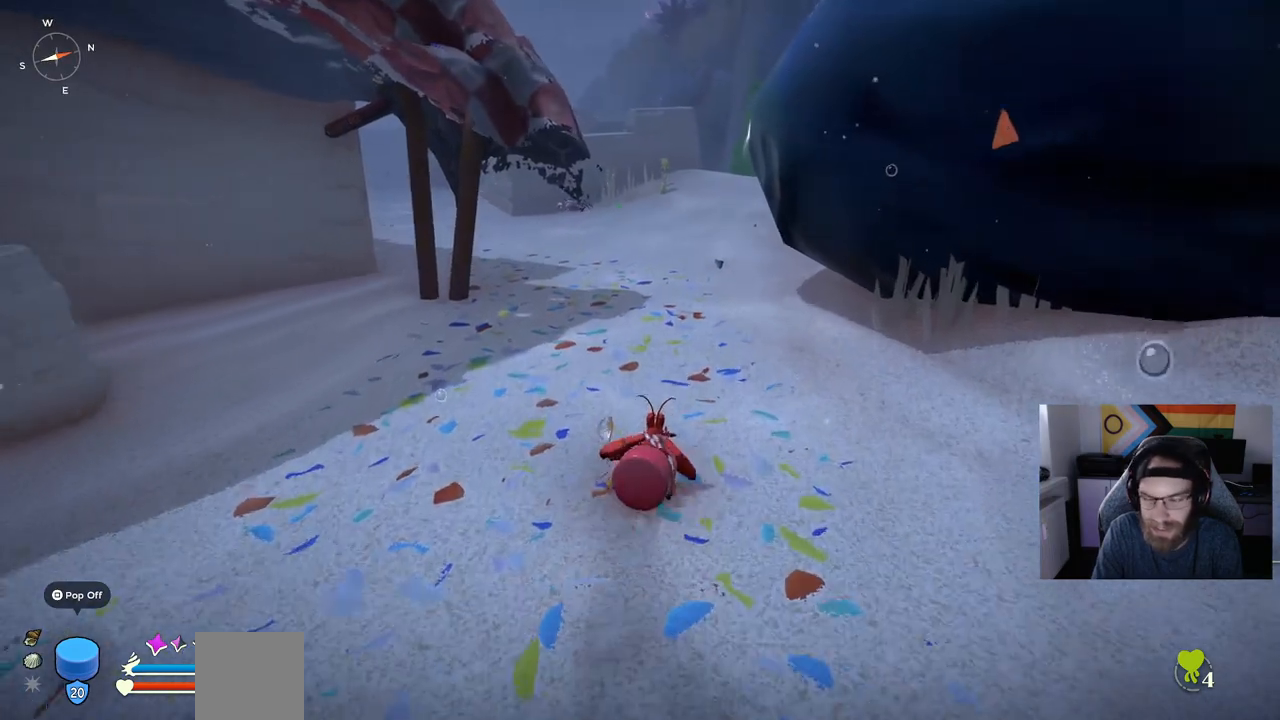
{"buttons": ["CIRCLE"], "left_stick": "up", "right_stick": "up-left", "events": []}
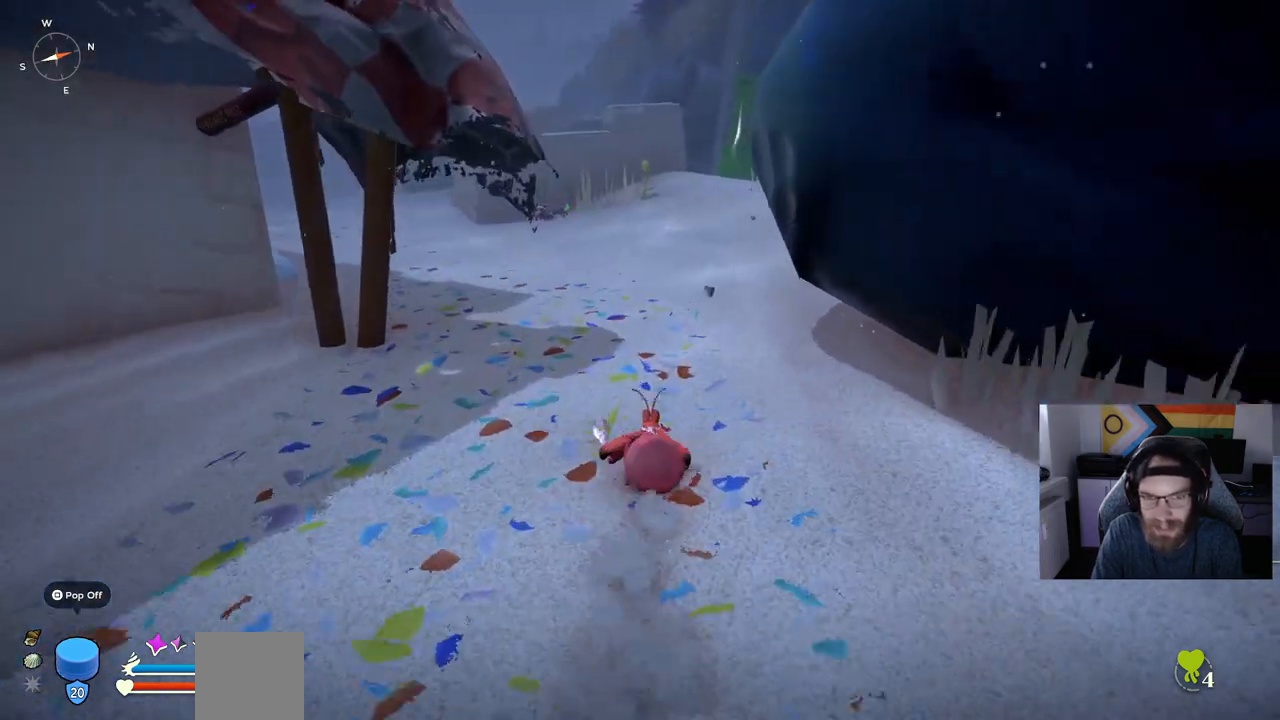
{"buttons": ["CIRCLE"], "left_stick": "up", "right_stick": "up-left", "events": []}
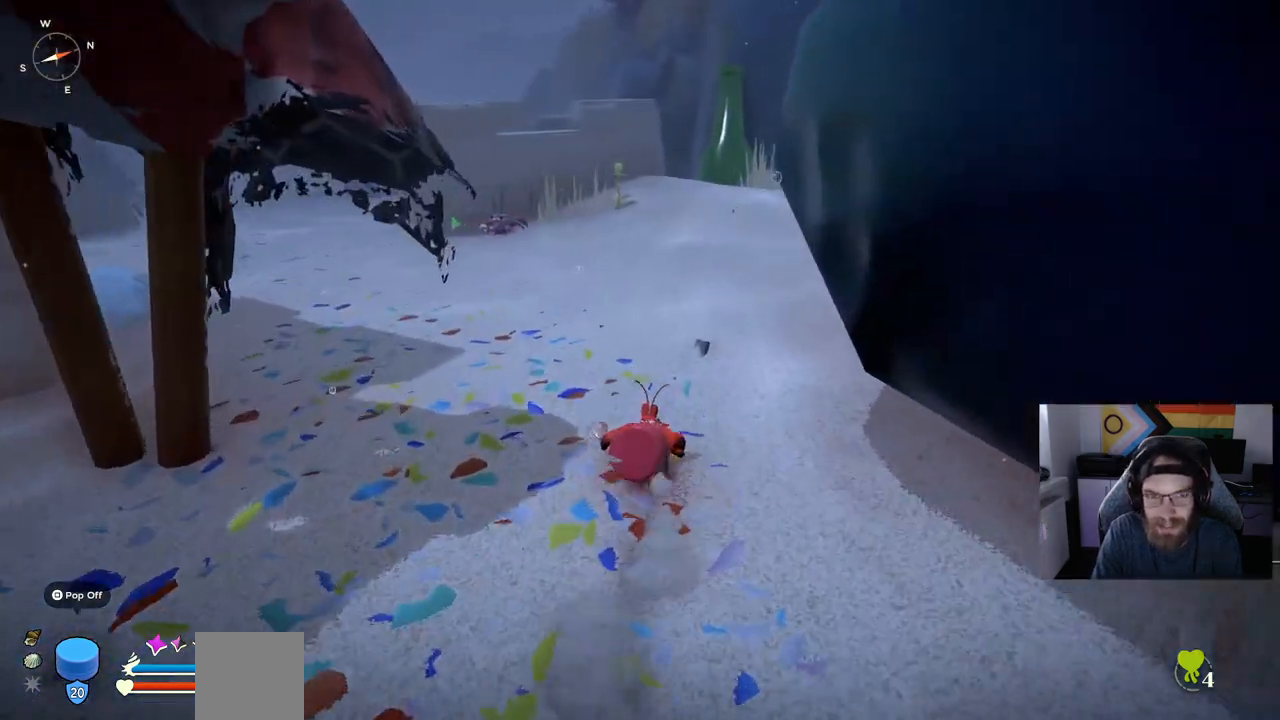
{"buttons": ["CIRCLE"], "left_stick": "up", "right_stick": "up-left", "events": []}
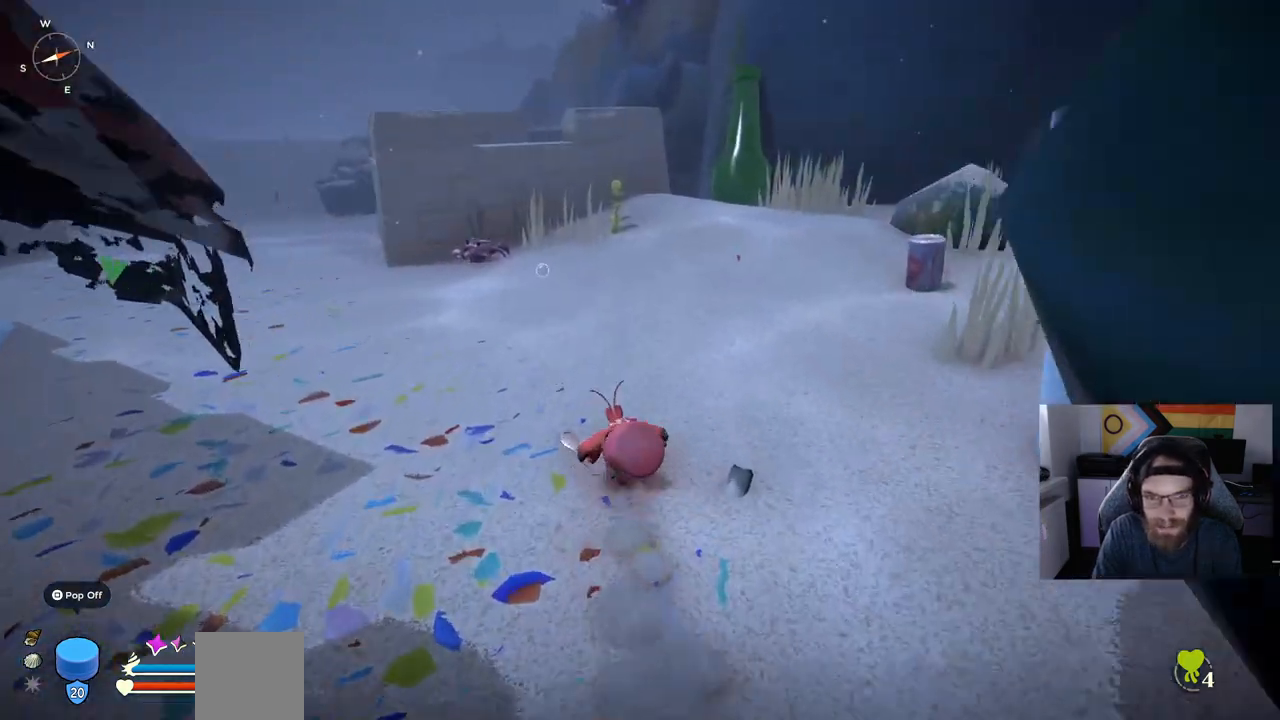
{"buttons": [], "left_stick": "up", "right_stick": "up-left", "events": [[233, "CIRCLE", "up"]]}
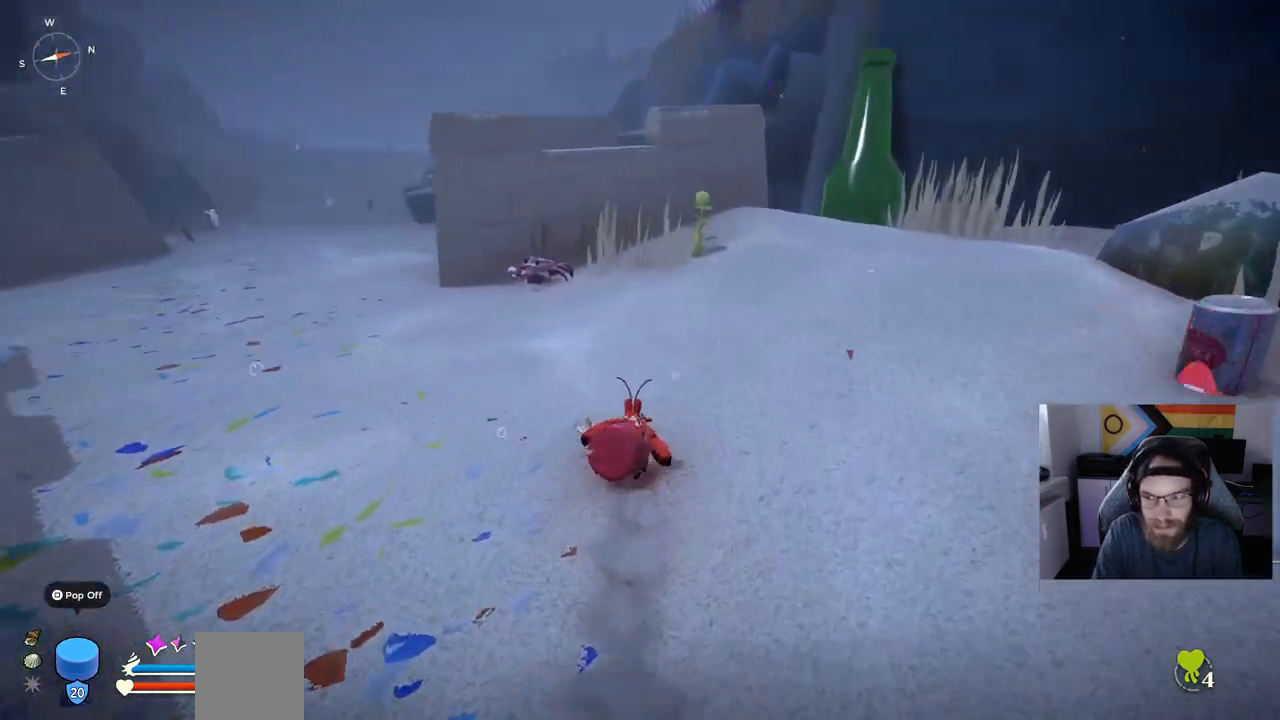
{"buttons": [], "left_stick": "up", "right_stick": "up-left", "events": []}
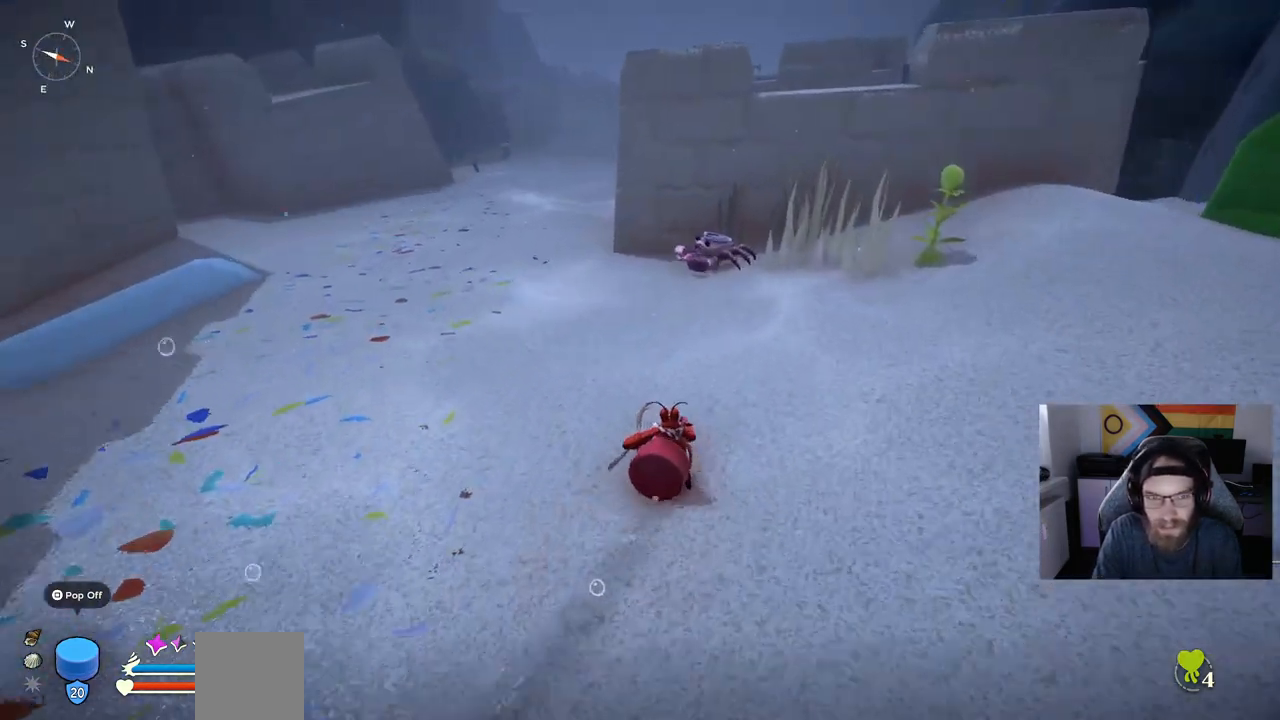
{"buttons": ["L1"], "left_stick": "up", "right_stick": "up-left", "events": [[467, "L1", "down"]]}
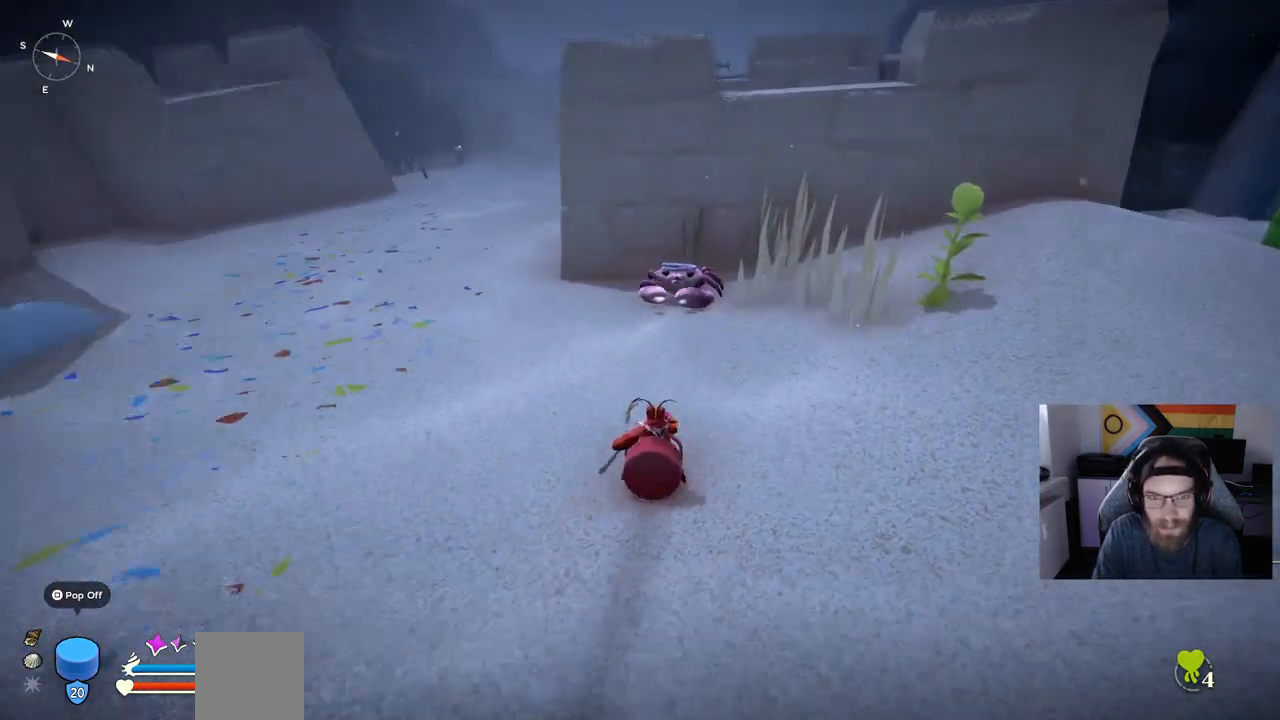
{"buttons": ["L1"], "left_stick": "up", "right_stick": "up-left", "events": []}
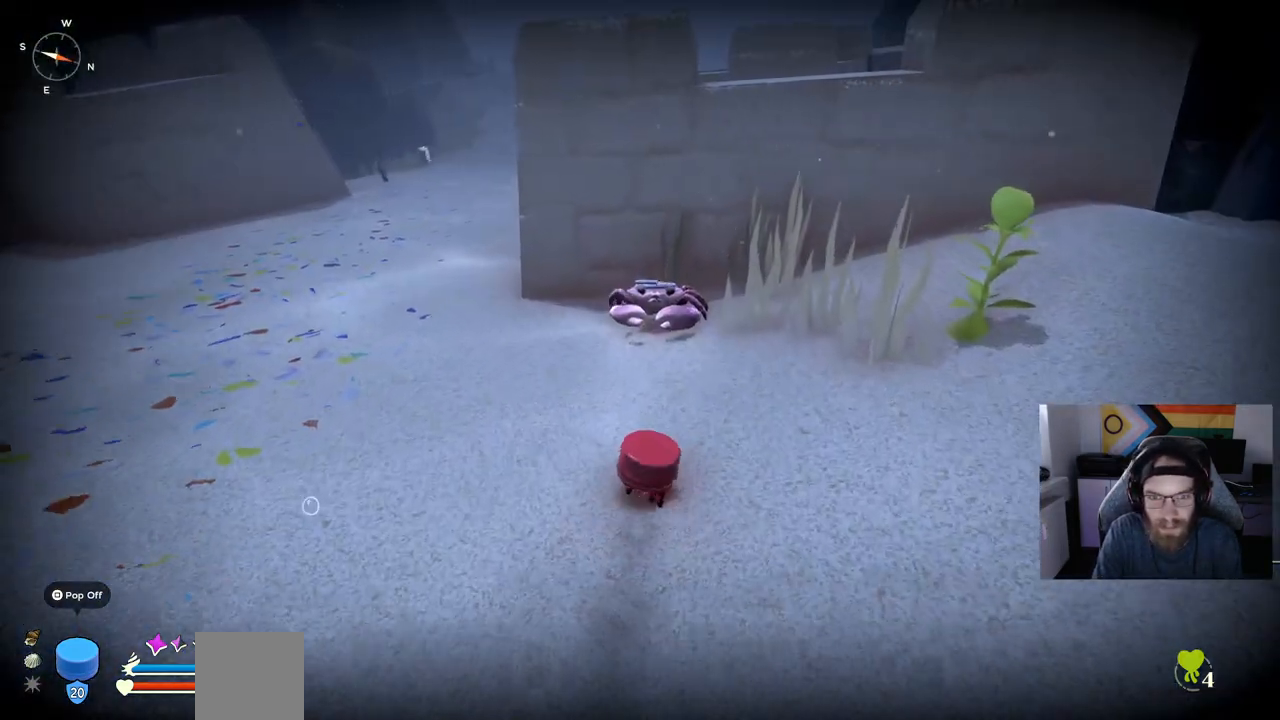
{"buttons": ["L1"], "left_stick": "up", "right_stick": "up-left", "events": [[183, "R3", "down"], [183, "right_stick", "down-left"], [283, "R3", "up"], [283, "right_stick", "up-left"]]}
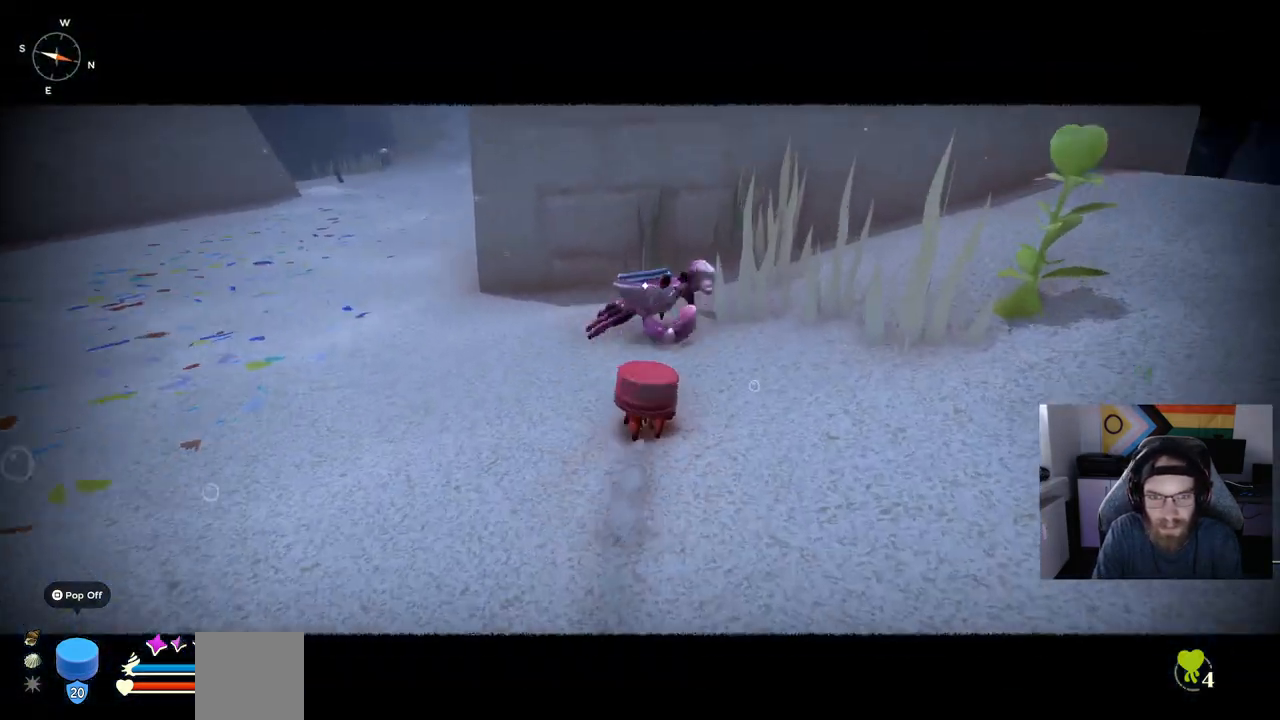
{"buttons": ["L1"], "left_stick": "up", "right_stick": "up-left", "events": []}
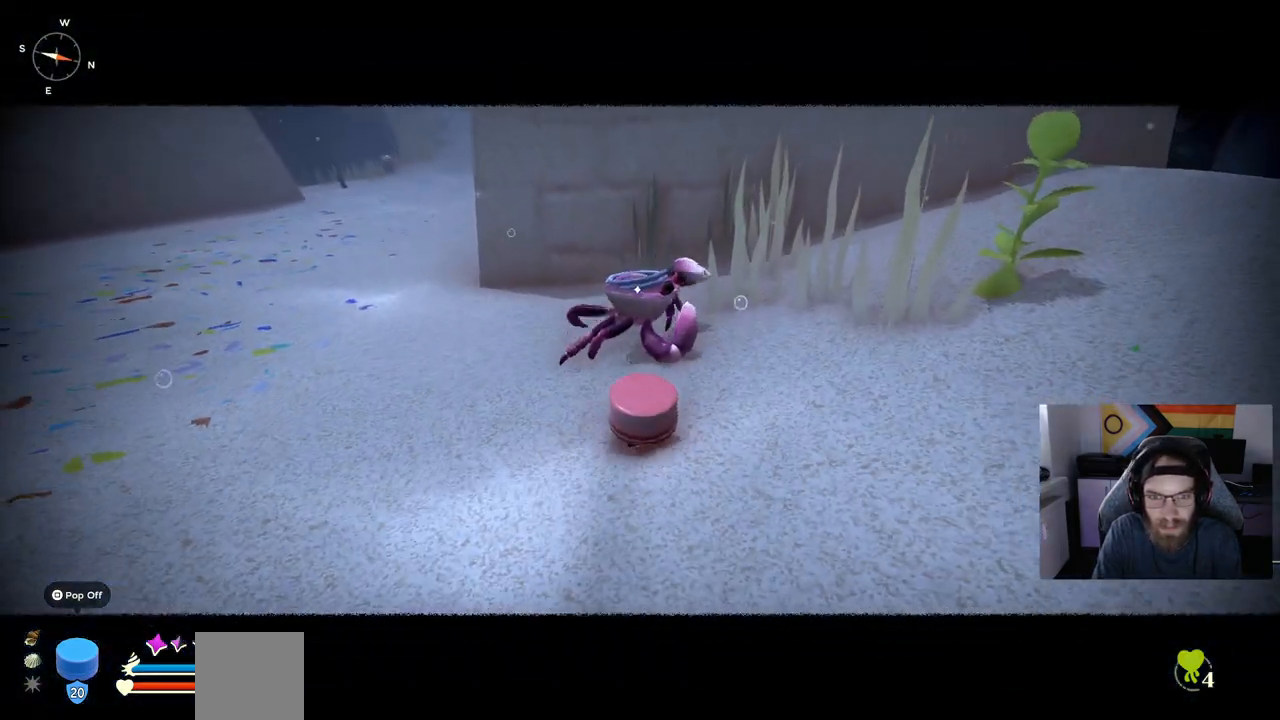
{"buttons": [], "left_stick": "center", "right_stick": "center", "events": [[117, "L1", "up"], [167, "left_stick", "center"], [167, "right_stick", "center"]]}
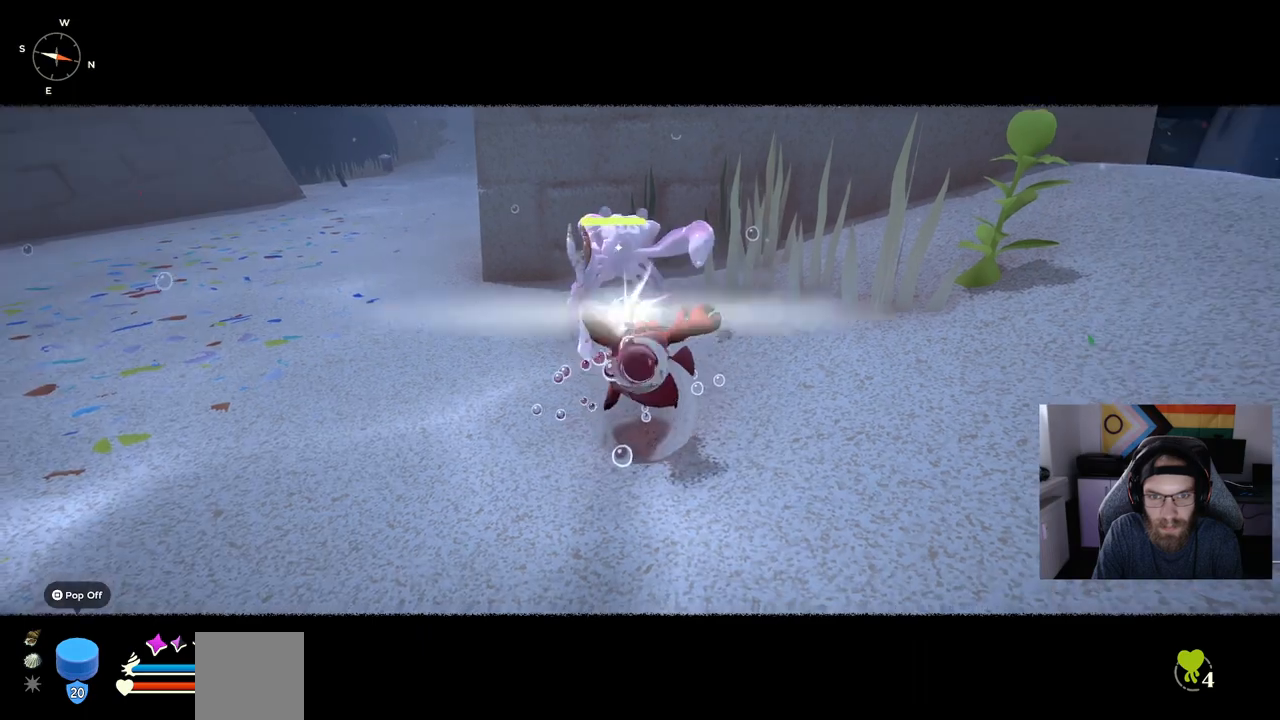
{"buttons": [], "left_stick": "center", "right_stick": "center", "events": [[283, "R1", "down"], [400, "R1", "up"]]}
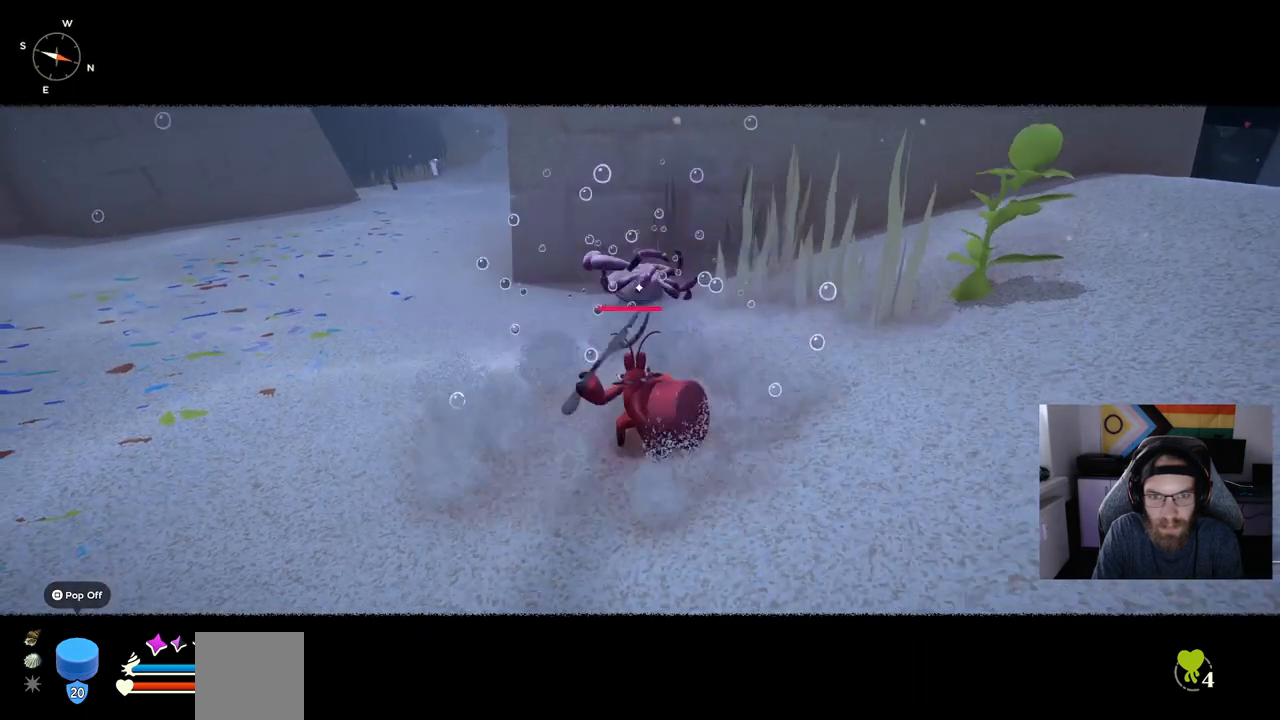
{"buttons": [], "left_stick": "center", "right_stick": "center", "events": []}
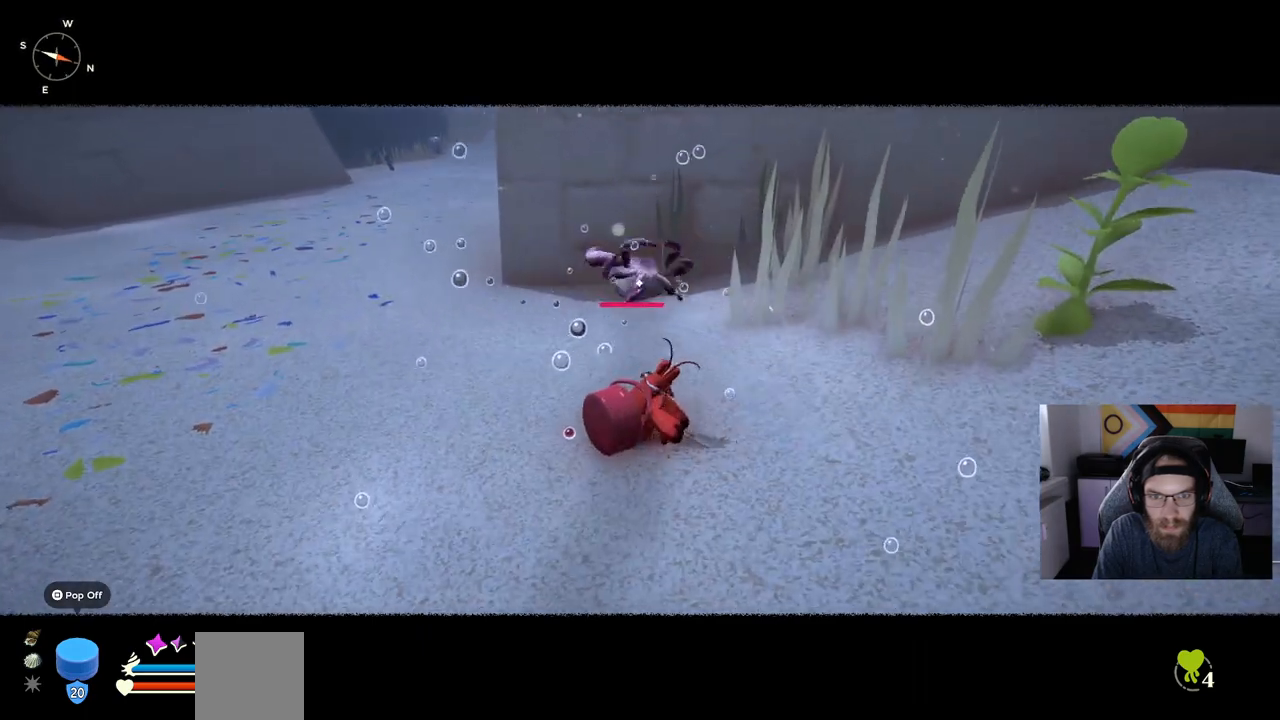
{"buttons": ["R1"], "left_stick": "up", "right_stick": "center", "events": [[50, "R1", "down"], [117, "left_stick", "up"]]}
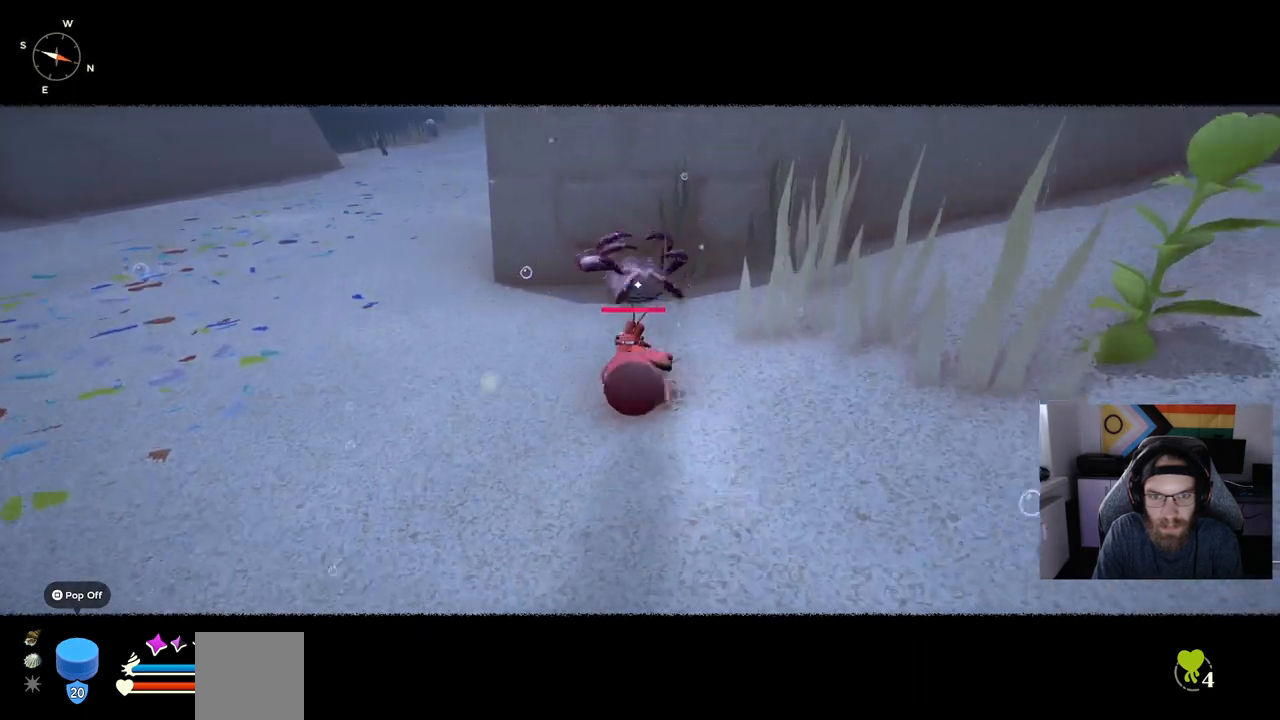
{"buttons": [], "left_stick": "up", "right_stick": "center", "events": [[417, "R1", "up"]]}
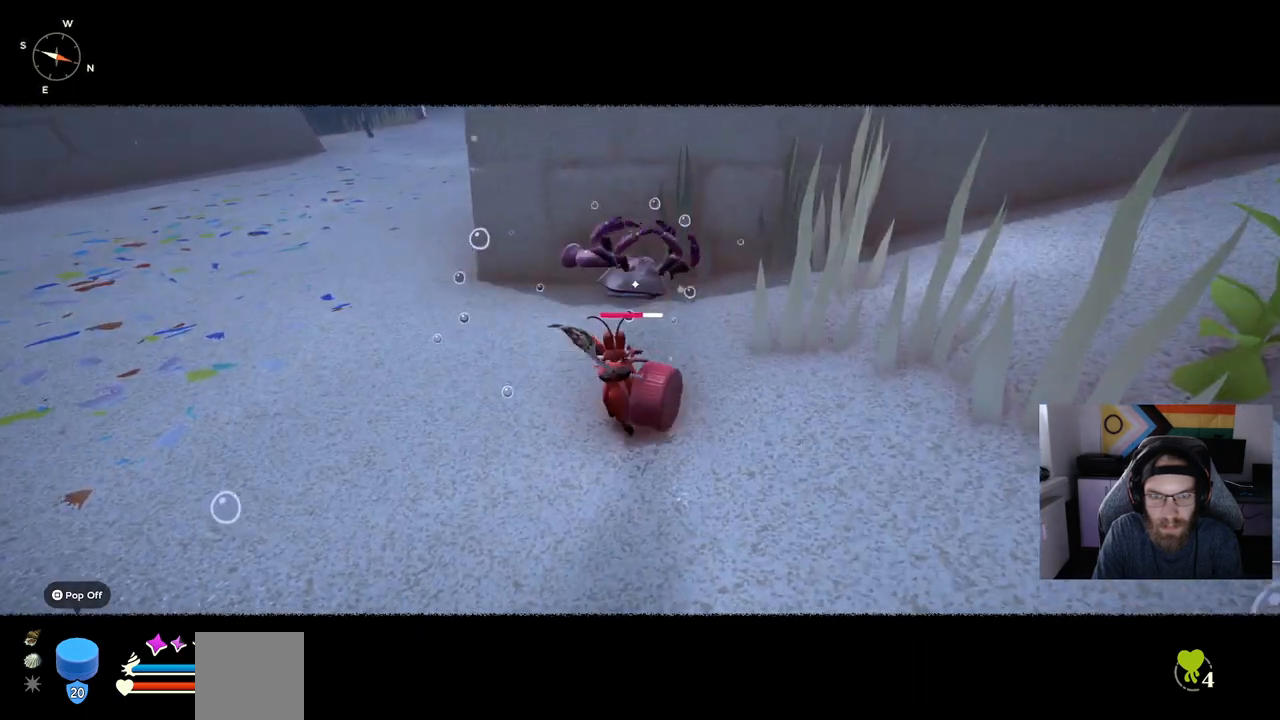
{"buttons": ["R1"], "left_stick": "up", "right_stick": "center", "events": [[33, "R1", "down"]]}
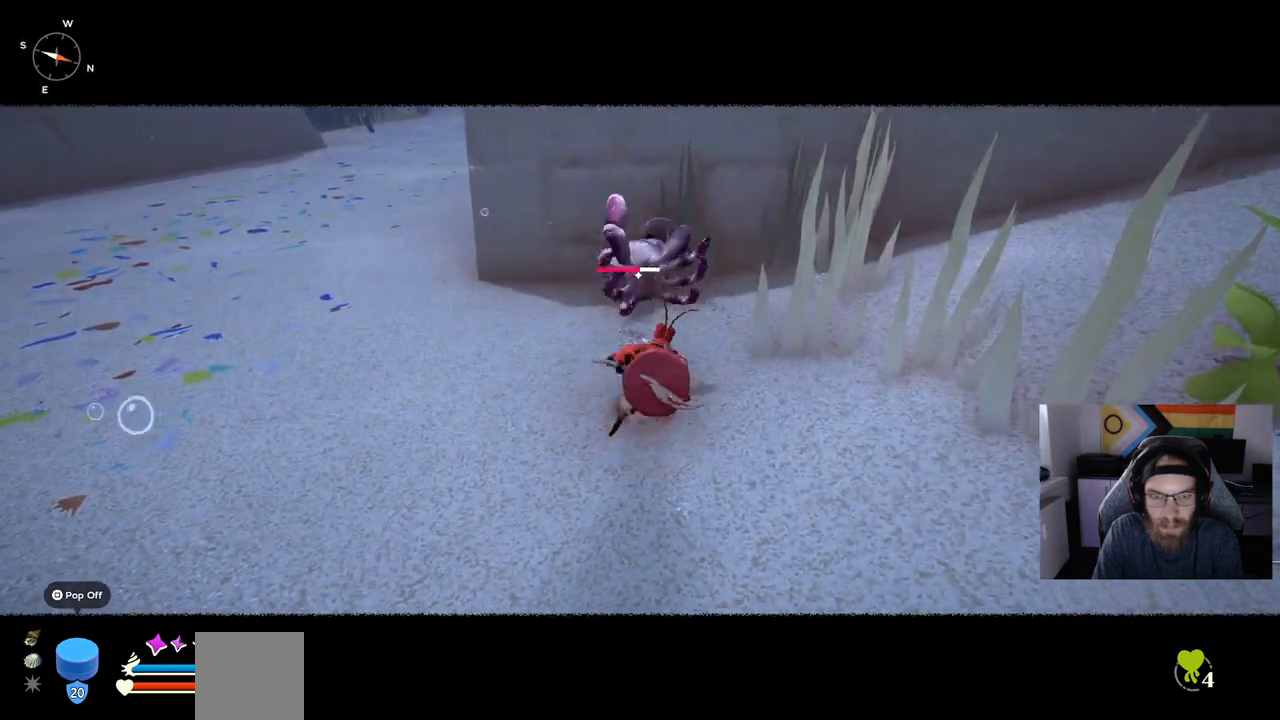
{"buttons": [], "left_stick": "up", "right_stick": "center", "events": [[417, "R1", "up"]]}
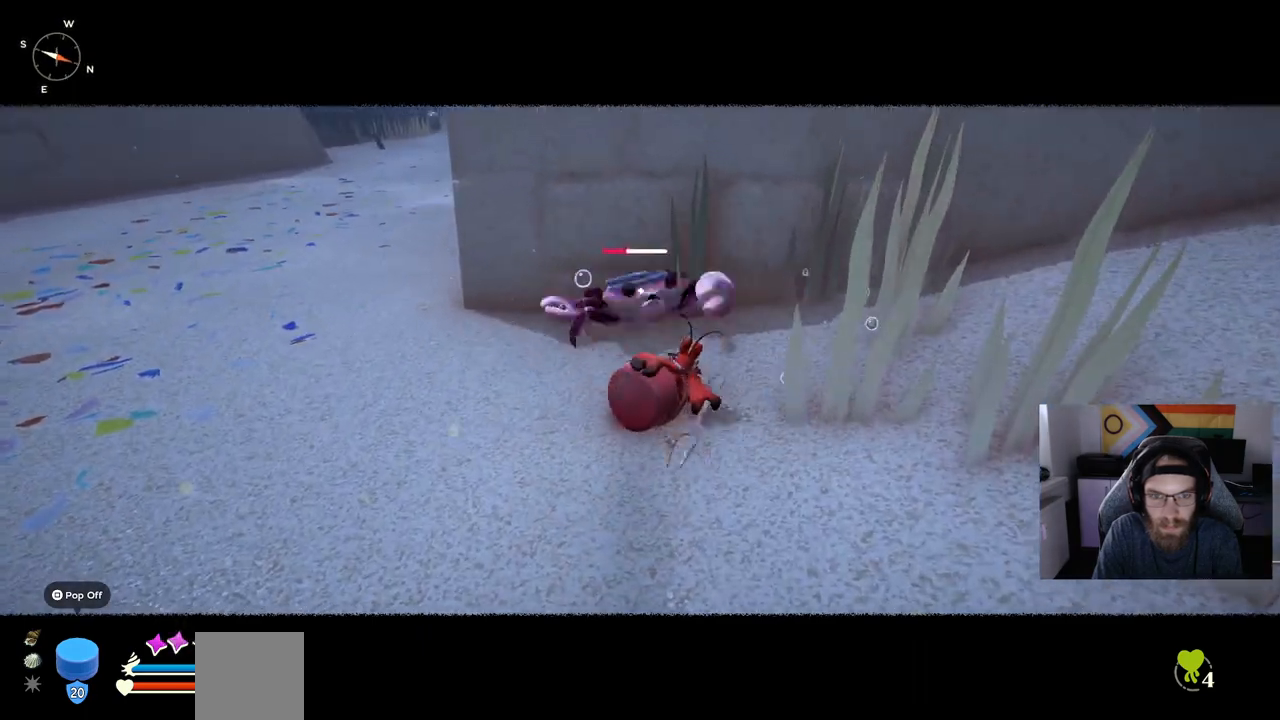
{"buttons": [], "left_stick": "up", "right_stick": "center", "events": [[33, "R1", "down"], [167, "R1", "up"]]}
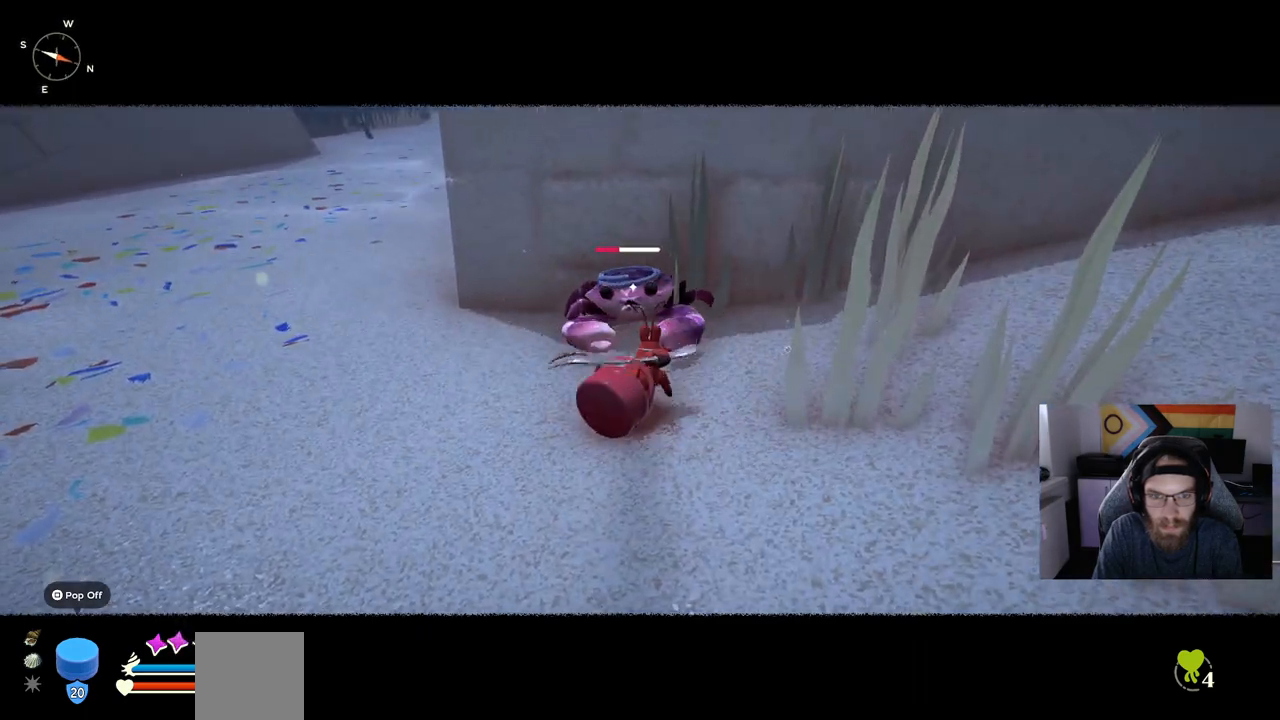
{"buttons": [], "left_stick": "up", "right_stick": "center", "events": [[300, "R1", "down"], [433, "R1", "up"]]}
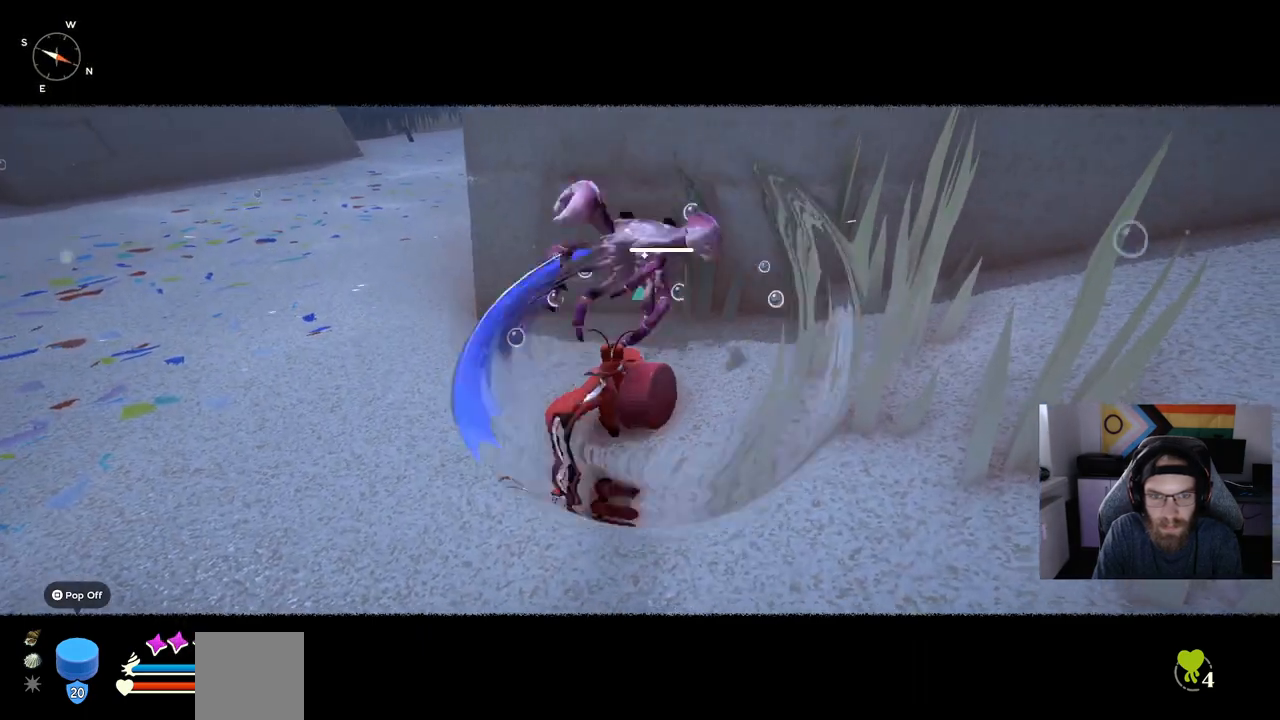
{"buttons": [], "left_stick": "center", "right_stick": "center", "events": [[83, "left_stick", "center"]]}
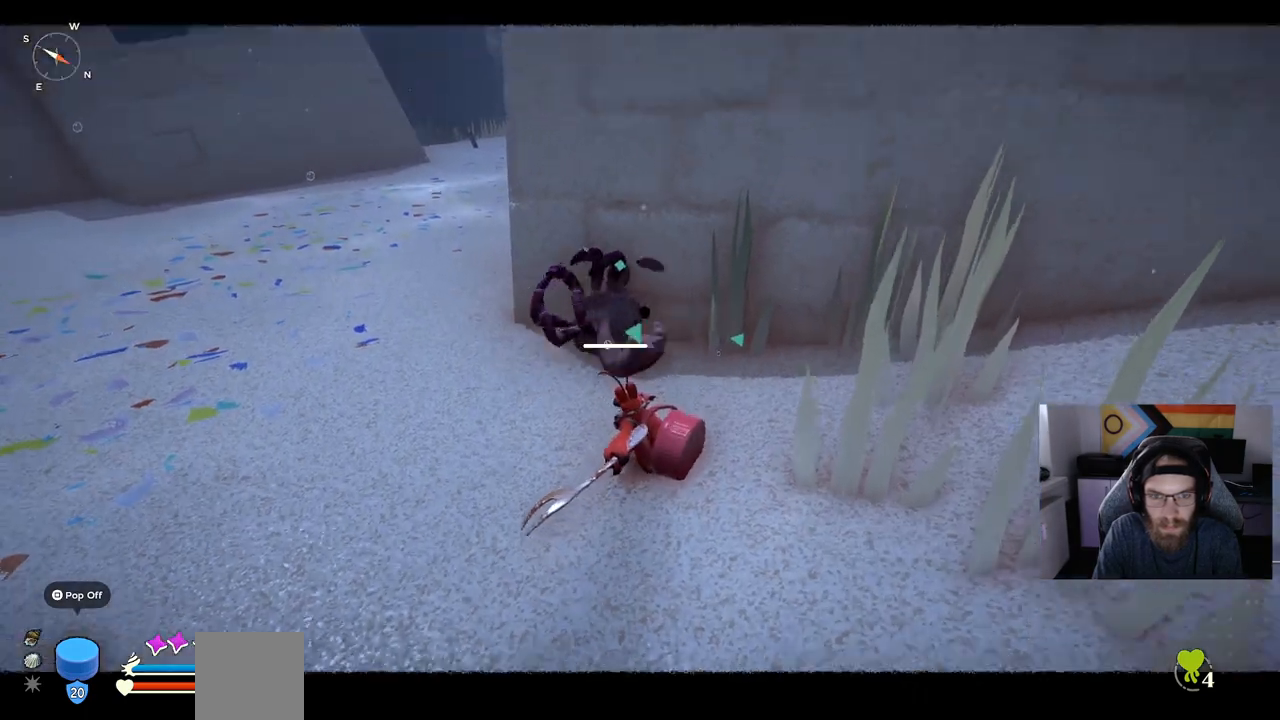
{"buttons": [], "left_stick": "up", "right_stick": "left", "events": [[233, "left_stick", "up"], [367, "right_stick", "left"]]}
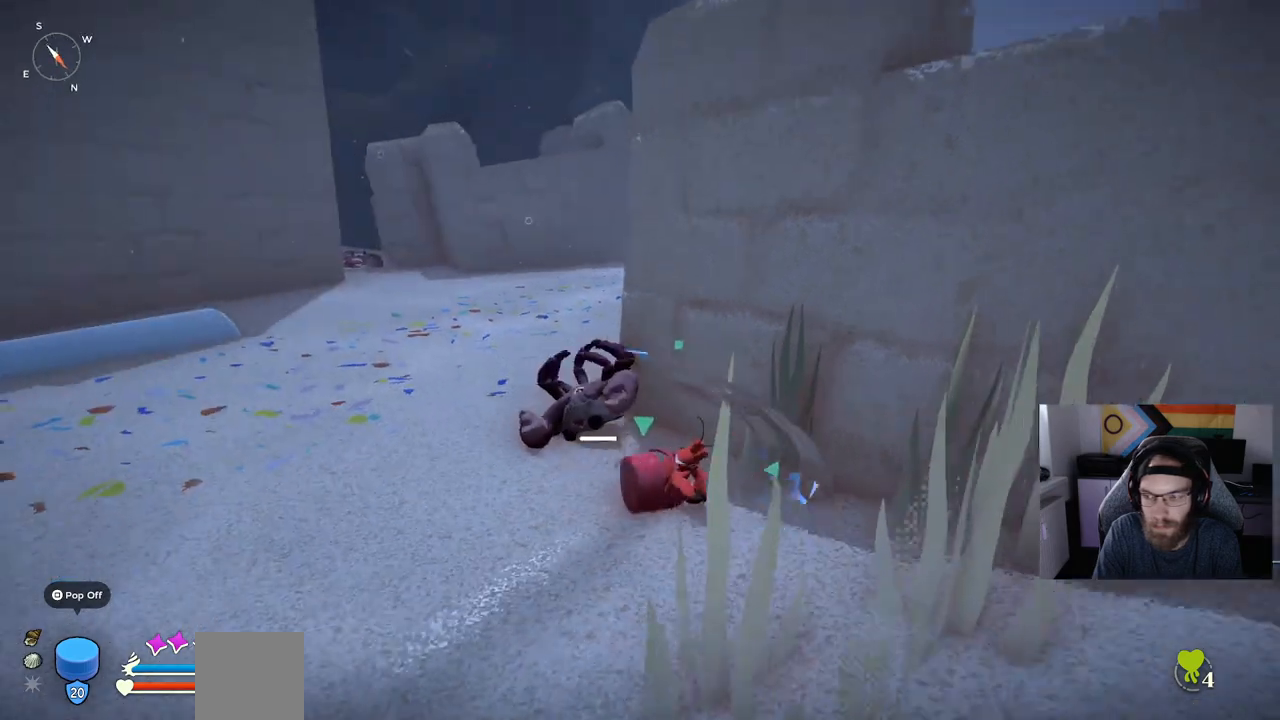
{"buttons": [], "left_stick": "up", "right_stick": "up-left", "events": [[117, "right_stick", "up-left"]]}
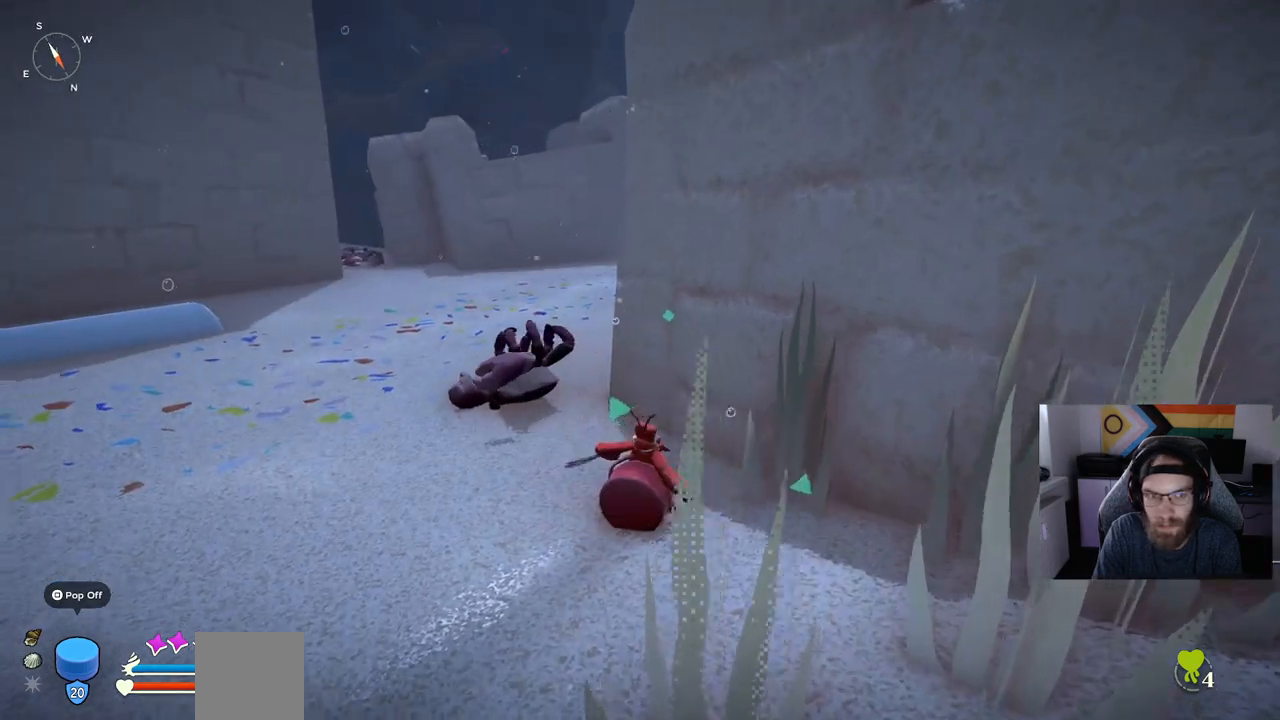
{"buttons": ["CIRCLE"], "left_stick": "up", "right_stick": "up-left", "events": [[483, "CIRCLE", "down"]]}
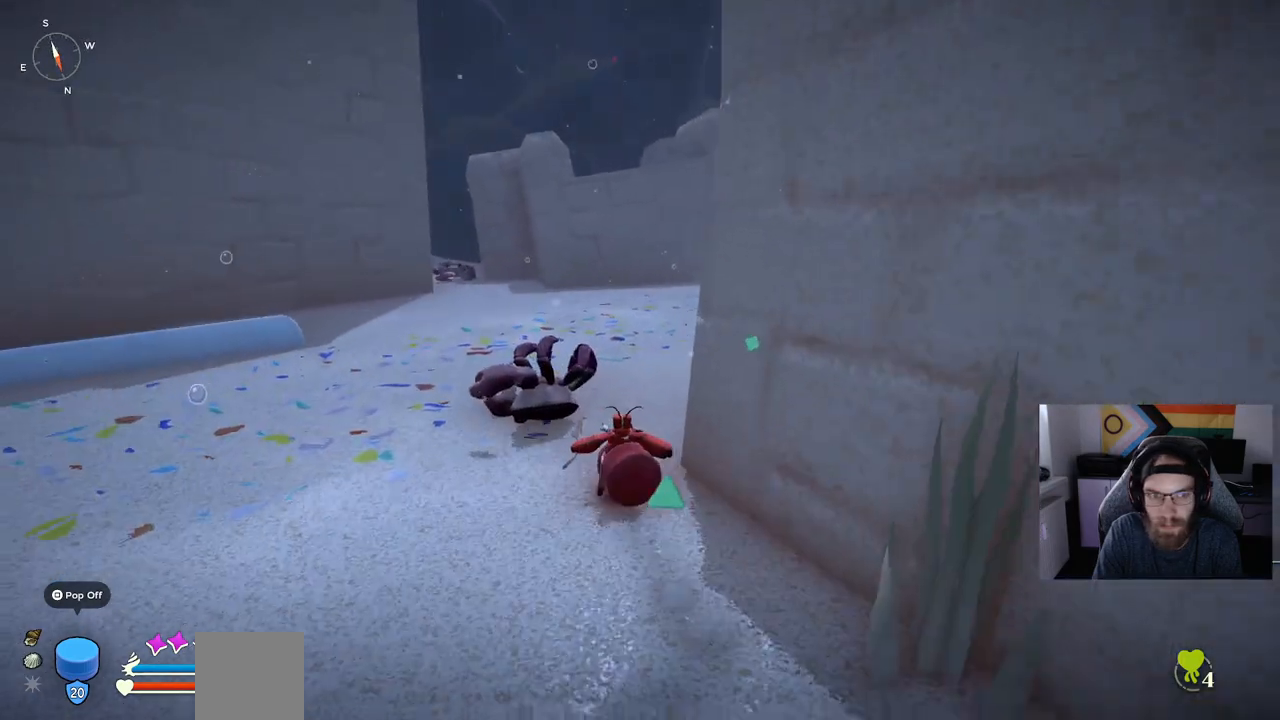
{"buttons": [], "left_stick": "up", "right_stick": "up-left", "events": [[383, "CIRCLE", "up"]]}
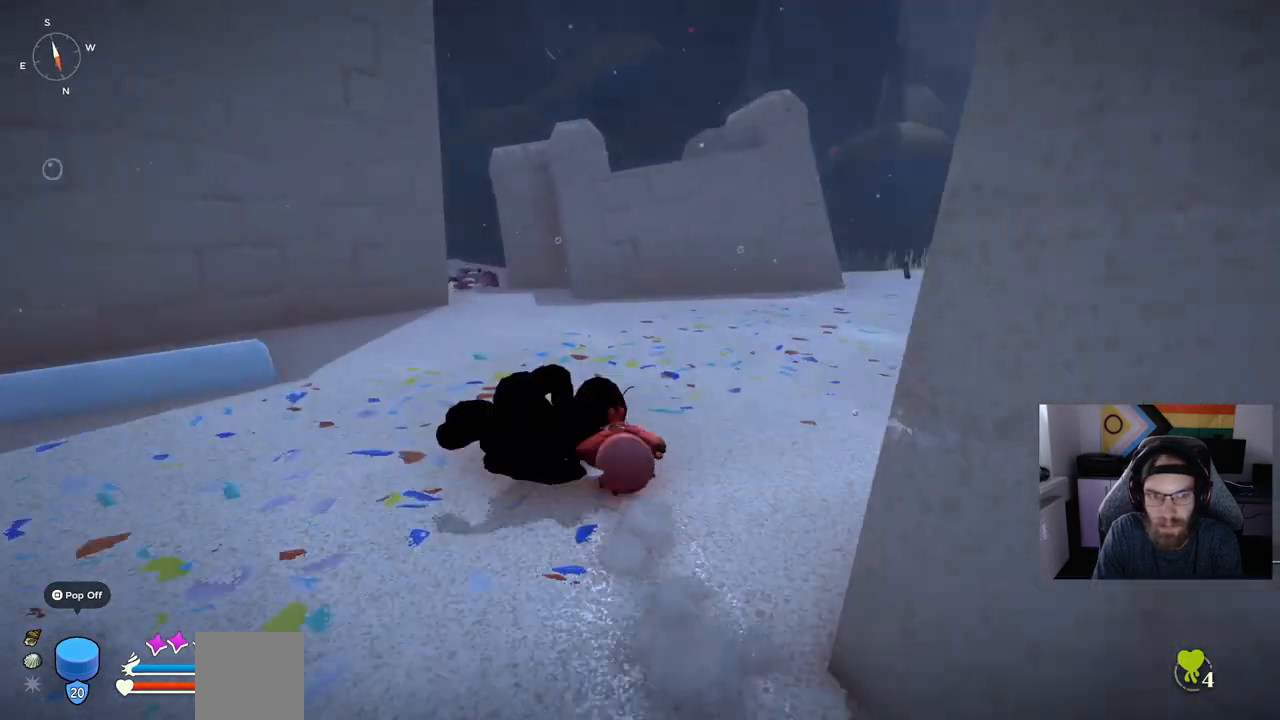
{"buttons": [], "left_stick": "up", "right_stick": "up-left", "events": []}
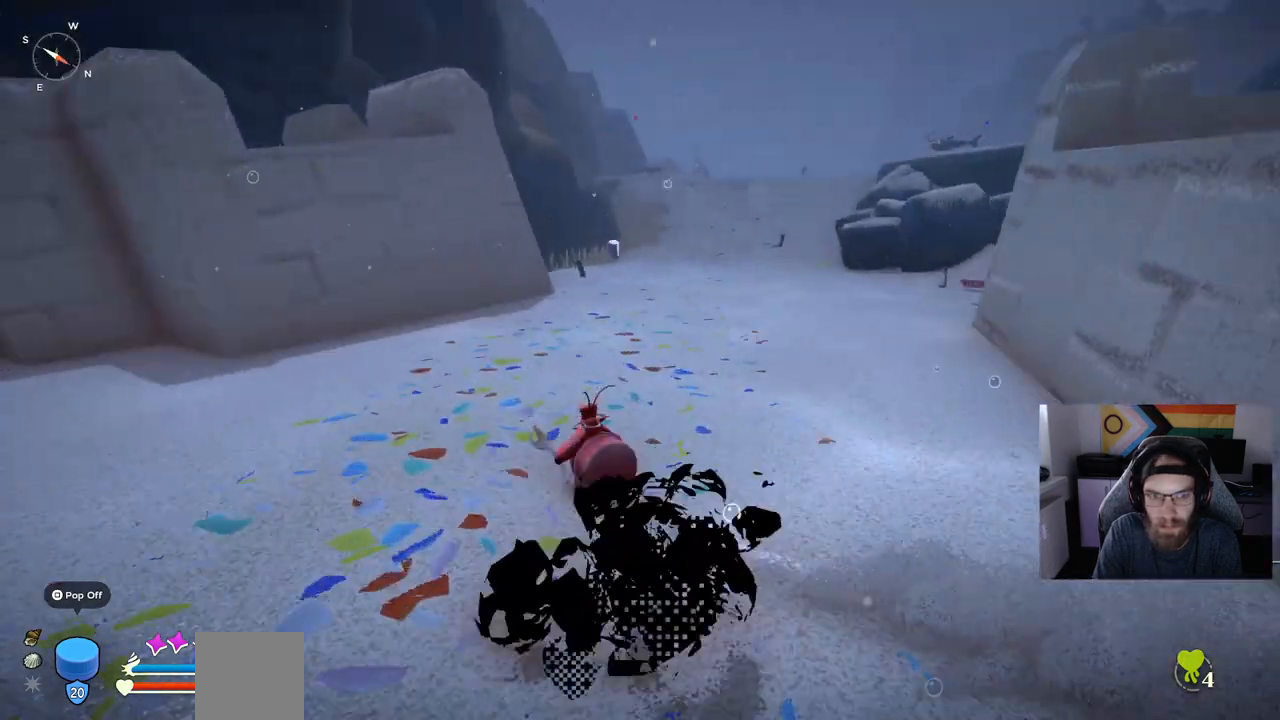
{"buttons": [], "left_stick": "up", "right_stick": "up-left", "events": []}
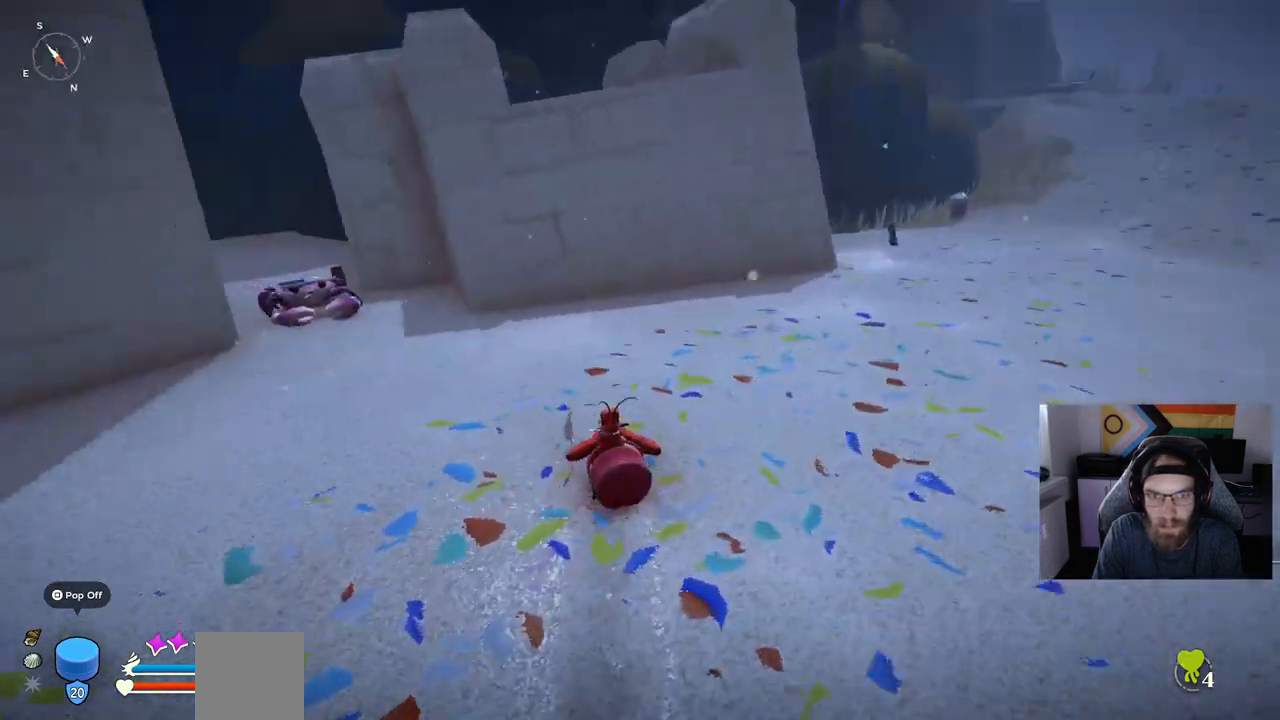
{"buttons": ["R3"], "left_stick": "up", "right_stick": "center", "events": [[50, "right_stick", "left"], [433, "R3", "down"], [433, "right_stick", "center"]]}